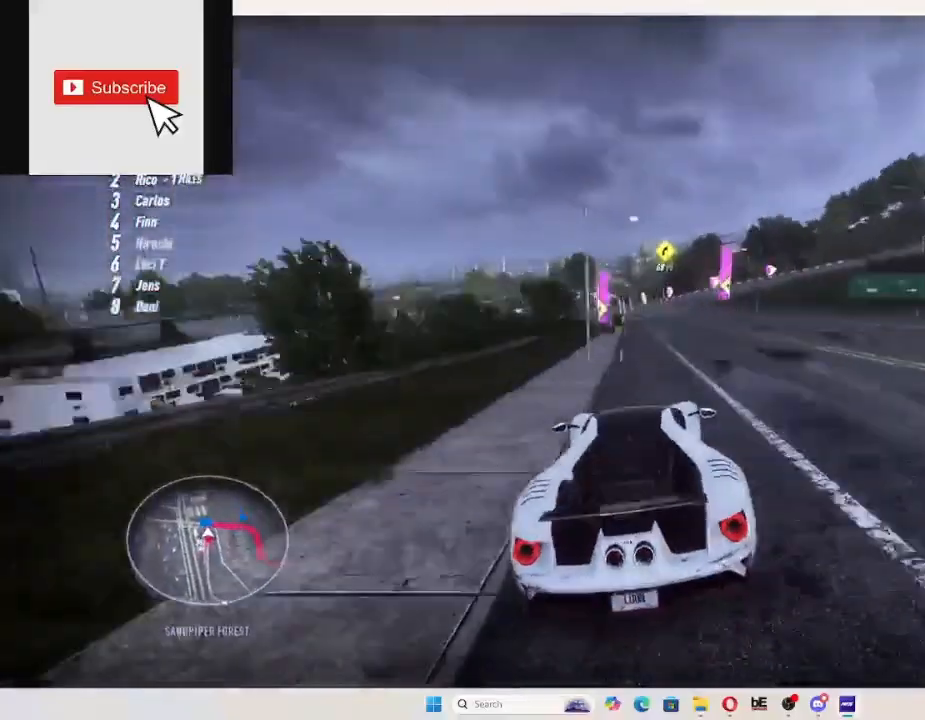
Gameplay with a controller (Xbox layout); each line is a JSON object with the inputs held at the frame after it. "events" lists button and stick changes between this image and that frame as [ms after this image, input, new state], when the widget could be followed in between.
{"buttons": ["L2", "R2"], "left_stick": "up", "right_stick": "center", "events": [[133, "R2", "up"], [233, "R2", "down"], [367, "L2", "down"]]}
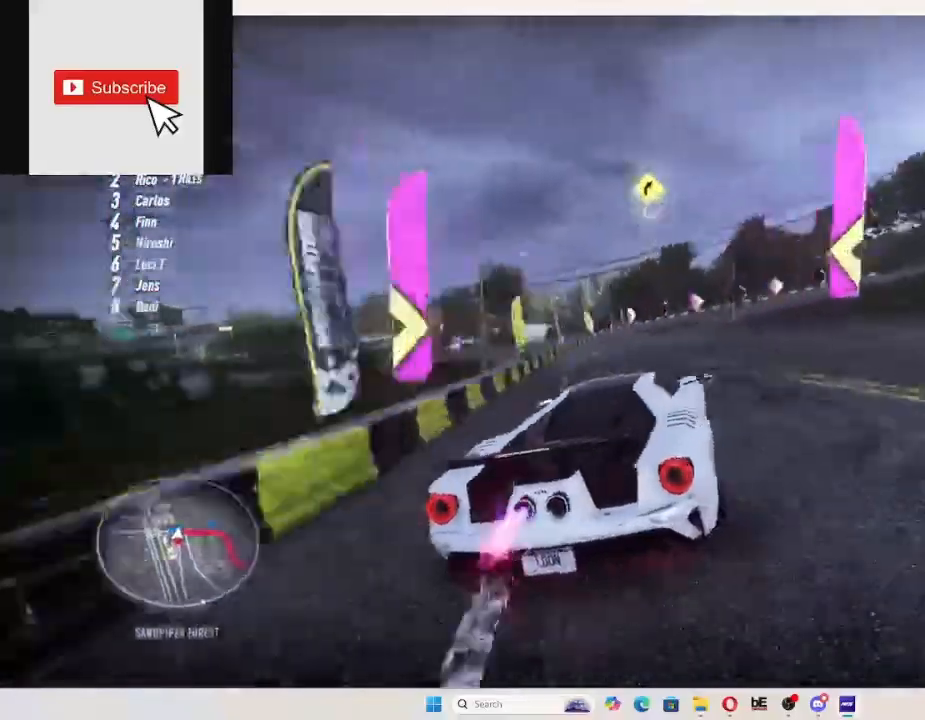
{"buttons": ["R2"], "left_stick": "up", "right_stick": "center", "events": [[100, "L2", "up"], [267, "A", "down"], [333, "A", "up"]]}
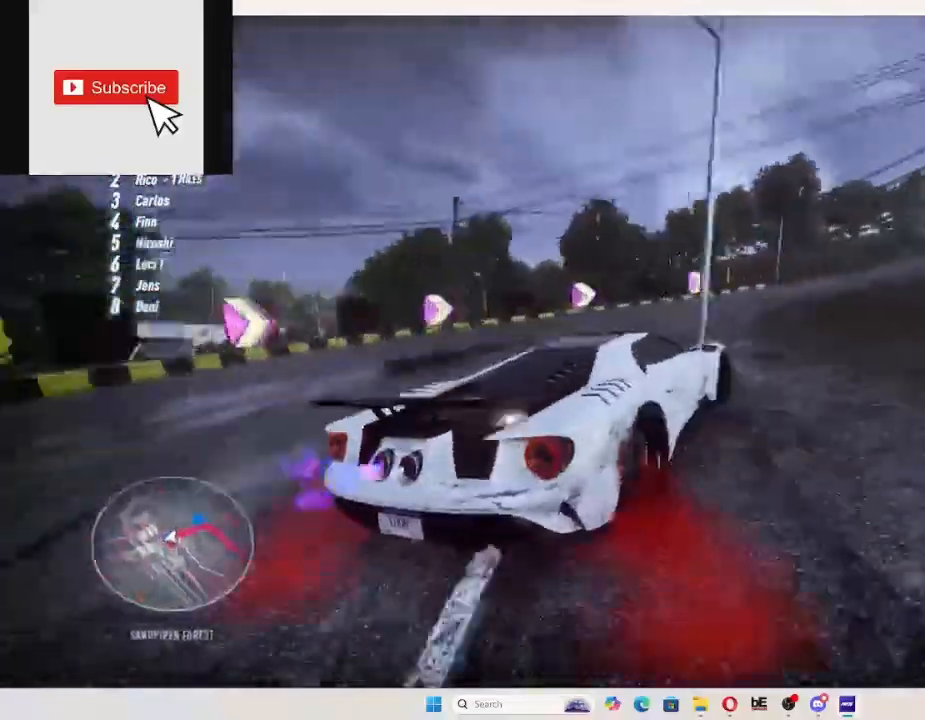
{"buttons": ["R2"], "left_stick": "up", "right_stick": "center", "events": [[200, "L1", "down"], [333, "L1", "up"]]}
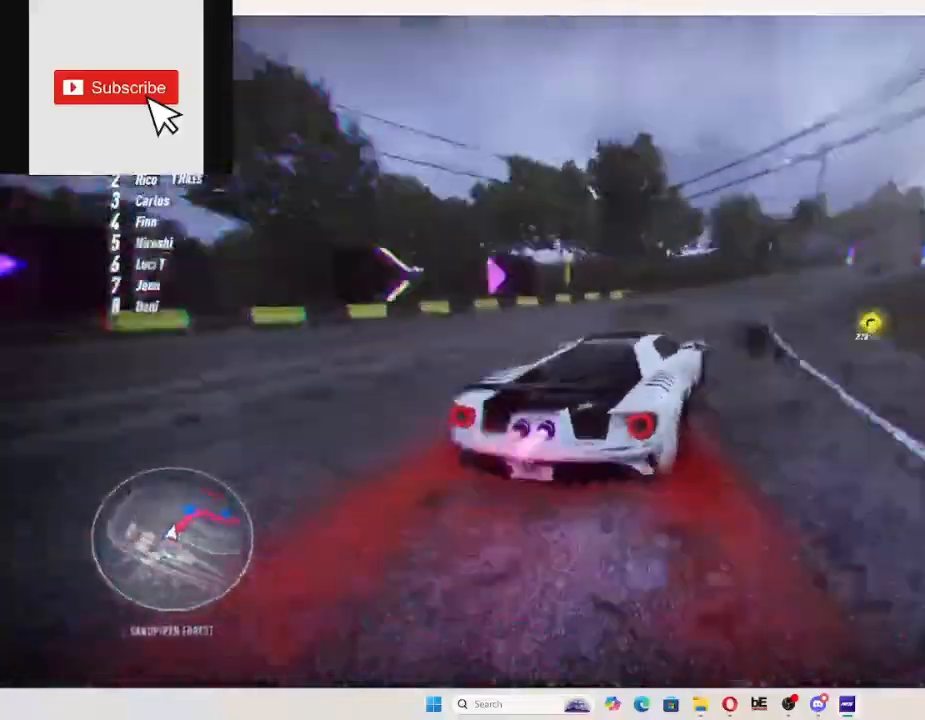
{"buttons": ["R2"], "left_stick": "up", "right_stick": "center", "events": [[300, "L1", "down"], [400, "L1", "up"]]}
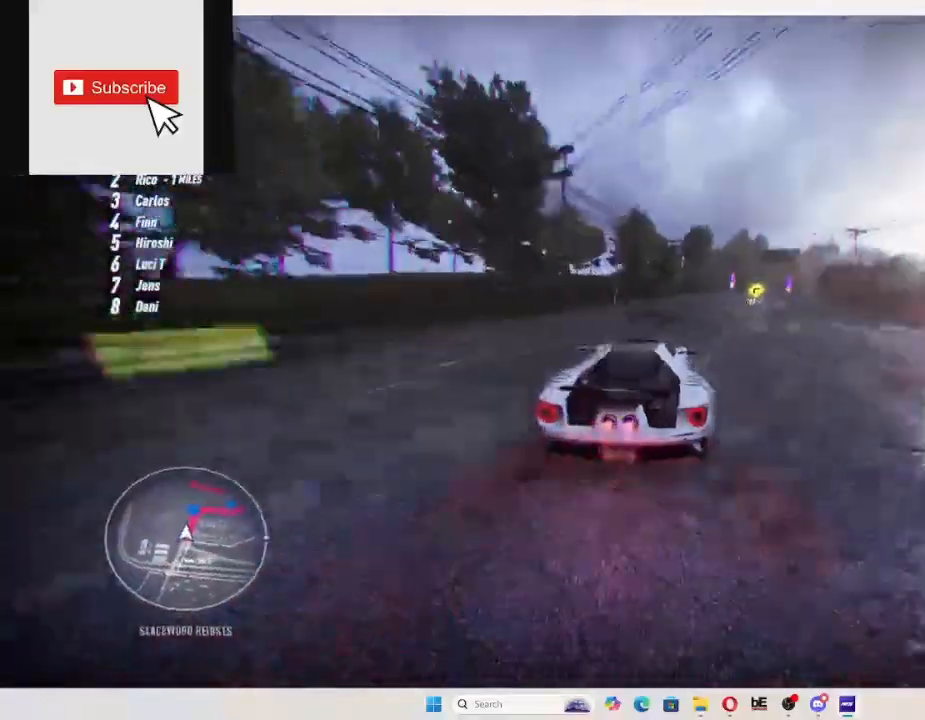
{"buttons": ["R2"], "left_stick": "up", "right_stick": "center", "events": []}
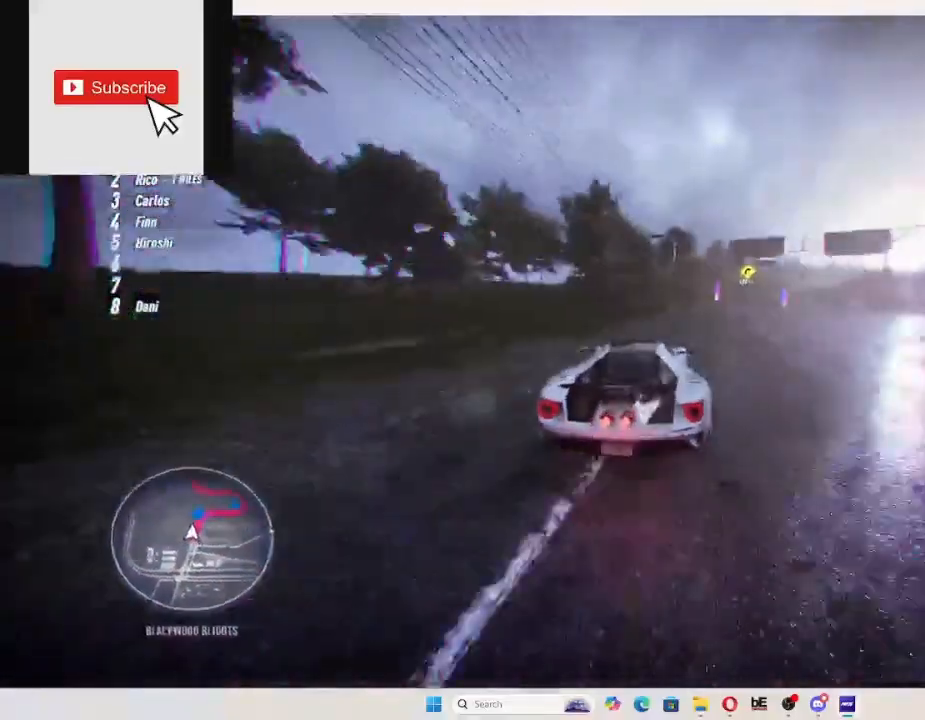
{"buttons": ["R2"], "left_stick": "up", "right_stick": "center", "events": []}
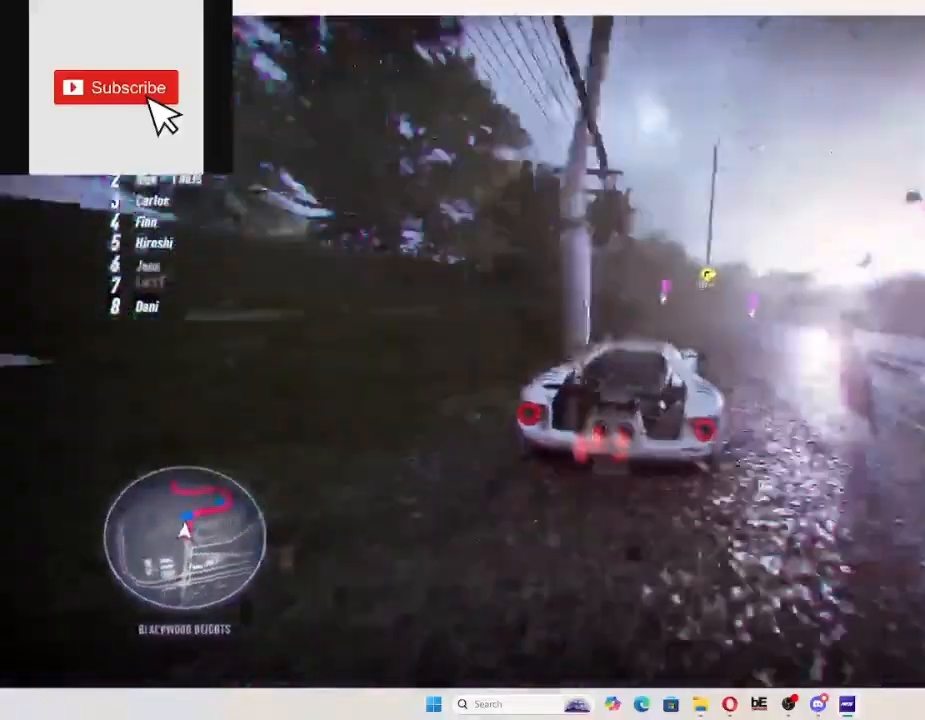
{"buttons": ["R2"], "left_stick": "up", "right_stick": "center", "events": []}
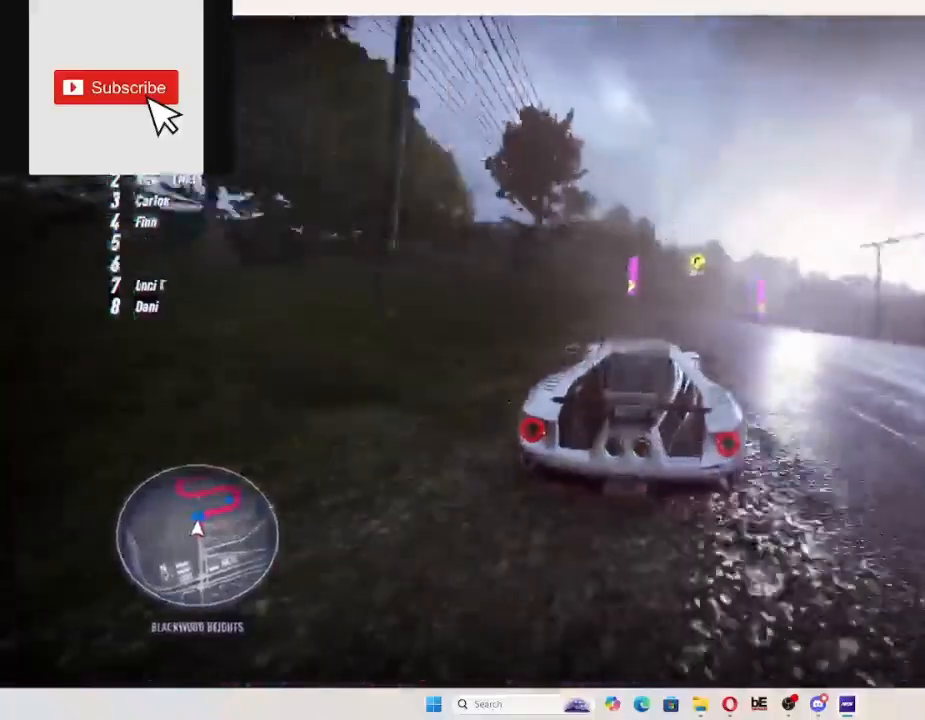
{"buttons": ["R2"], "left_stick": "up", "right_stick": "center", "events": [[333, "R1", "down"], [433, "R1", "up"]]}
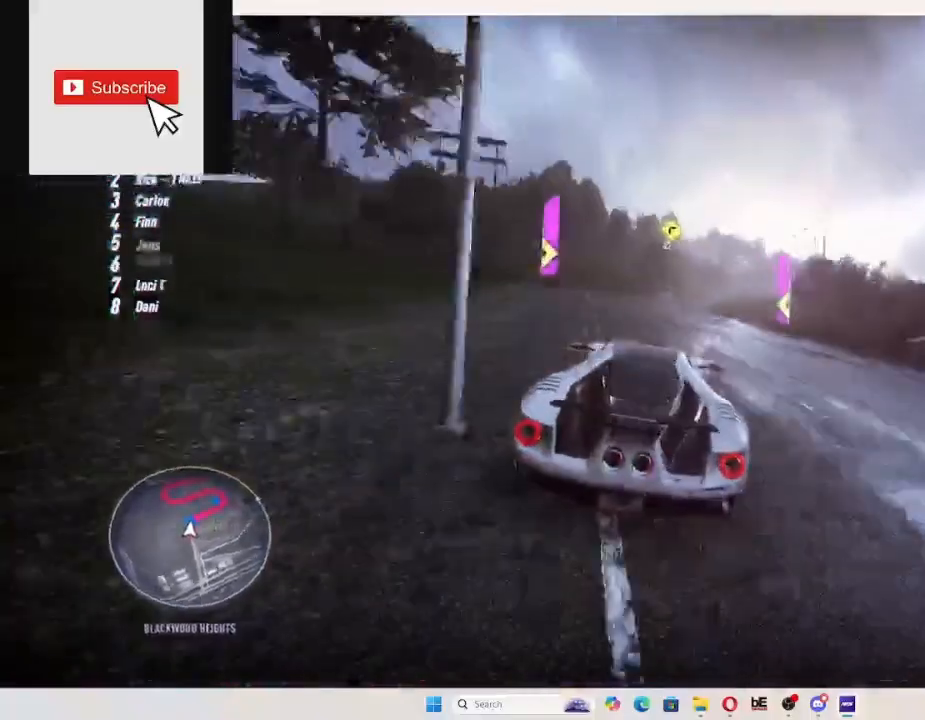
{"buttons": ["R2"], "left_stick": "up", "right_stick": "center", "events": []}
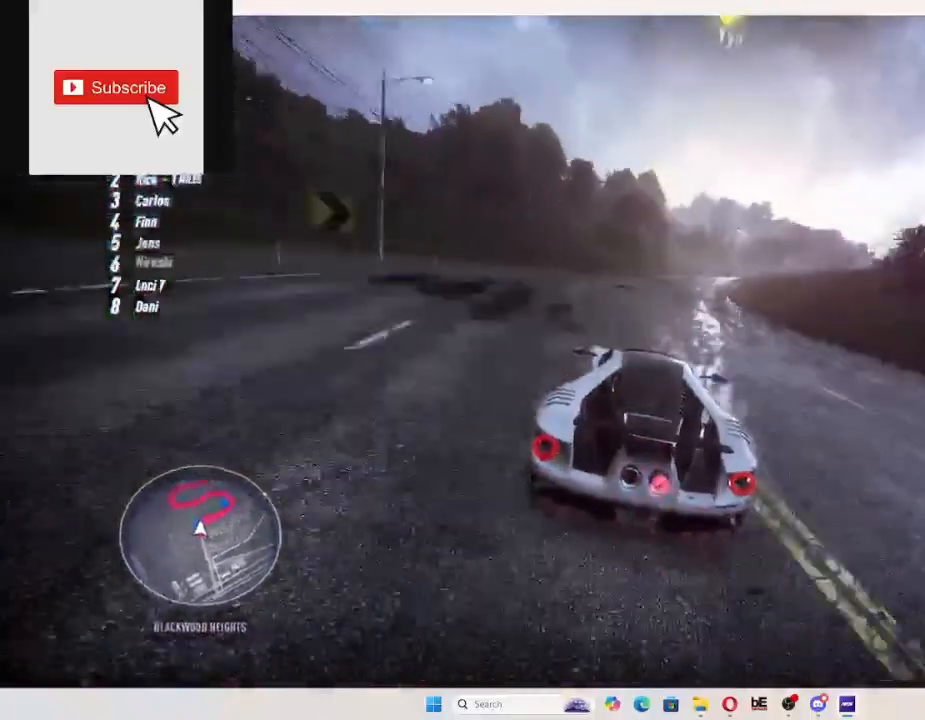
{"buttons": ["R2"], "left_stick": "up-right", "right_stick": "center", "events": [[100, "left_stick", "up-right"]]}
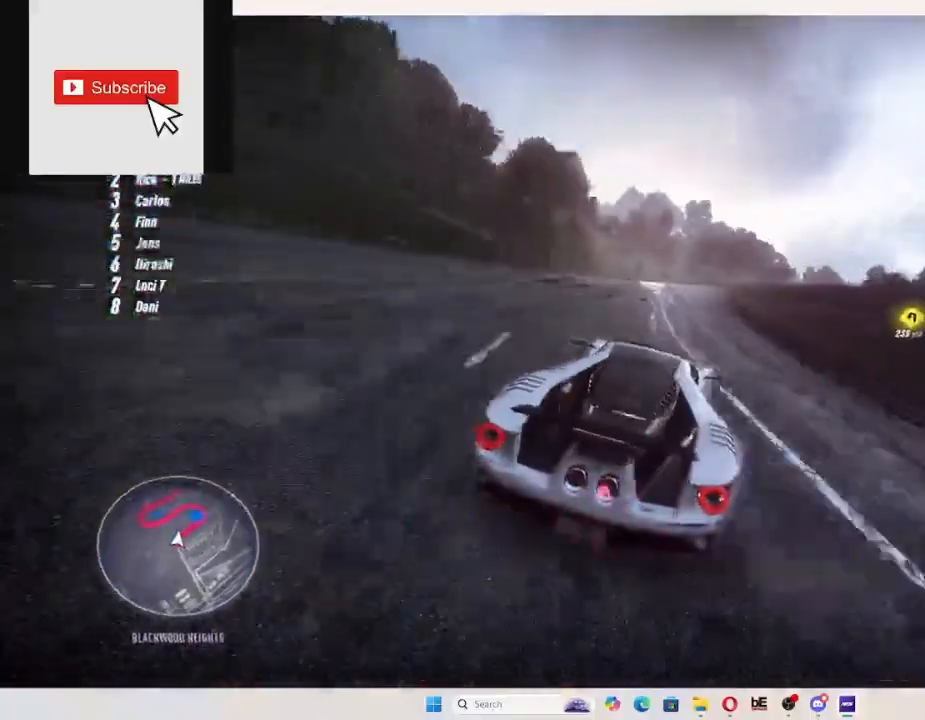
{"buttons": ["R2"], "left_stick": "up-right", "right_stick": "center", "events": []}
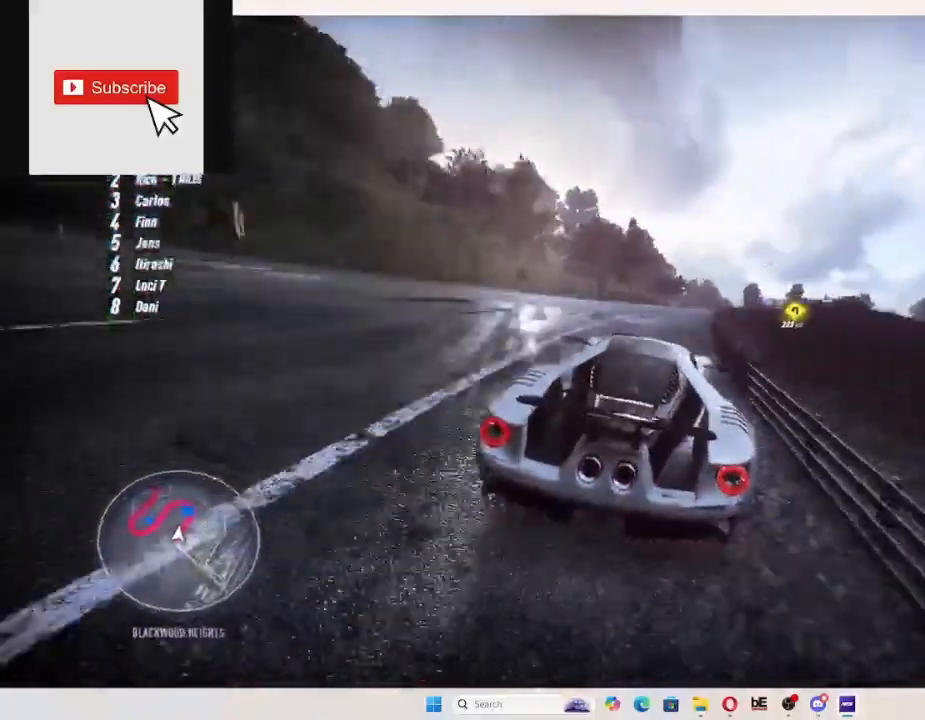
{"buttons": ["R2"], "left_stick": "up-right", "right_stick": "center", "events": [[67, "A", "down"], [267, "A", "up"]]}
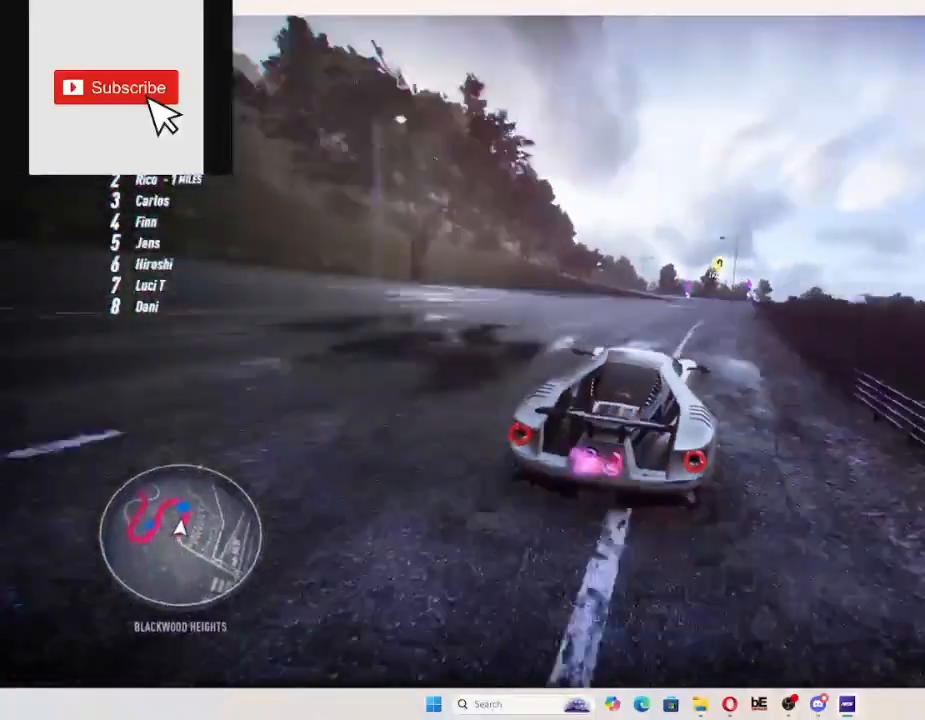
{"buttons": ["R2"], "left_stick": "up-right", "right_stick": "center", "events": []}
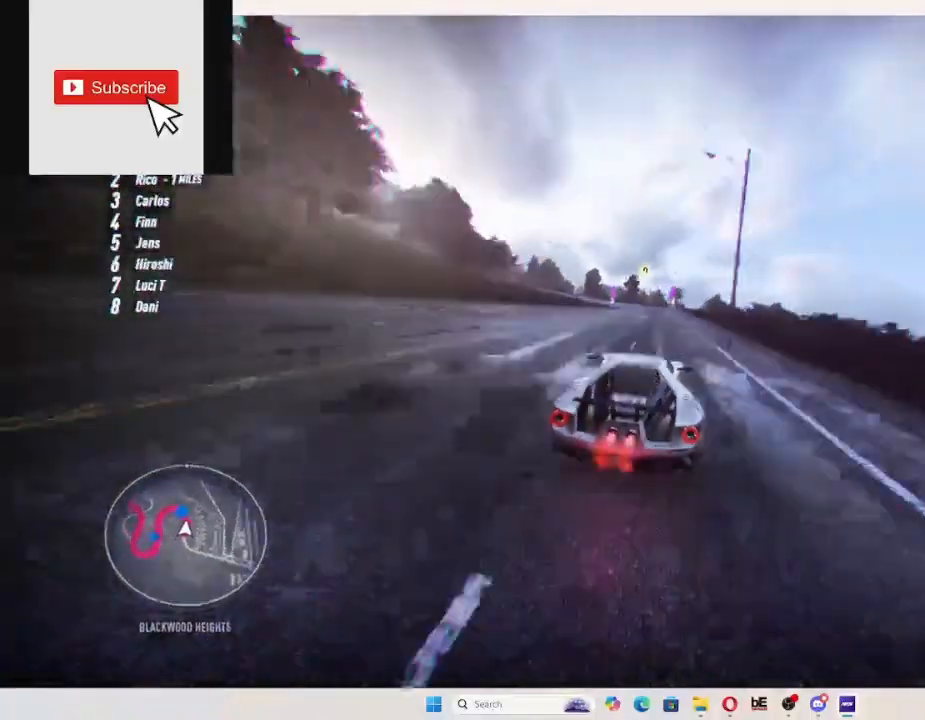
{"buttons": ["R2"], "left_stick": "up-right", "right_stick": "center", "events": []}
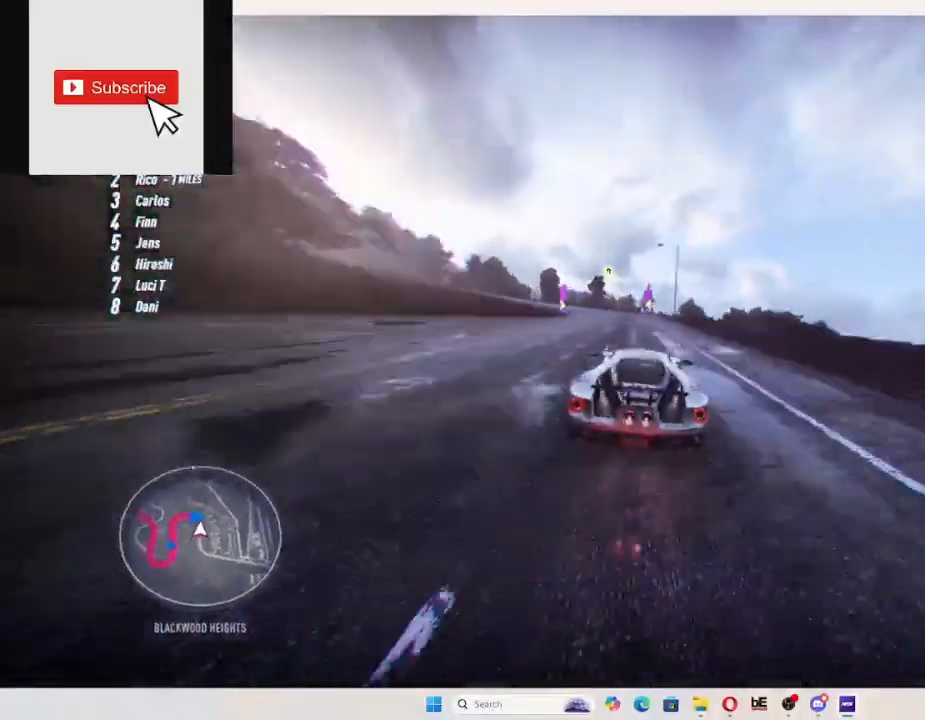
{"buttons": ["R2"], "left_stick": "up-right", "right_stick": "center", "events": []}
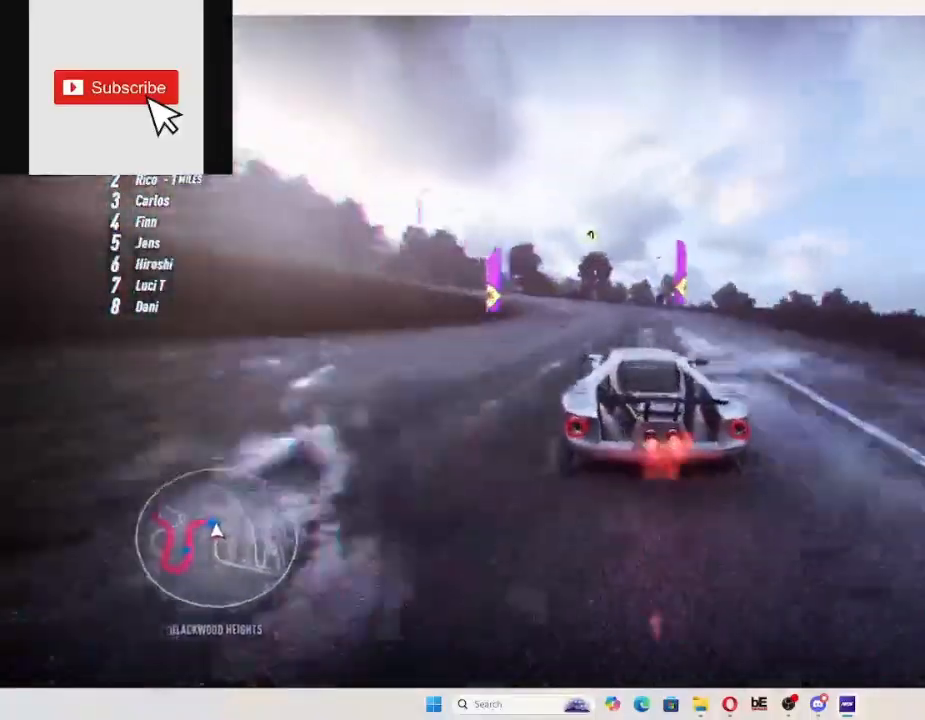
{"buttons": ["R2"], "left_stick": "up-right", "right_stick": "center", "events": []}
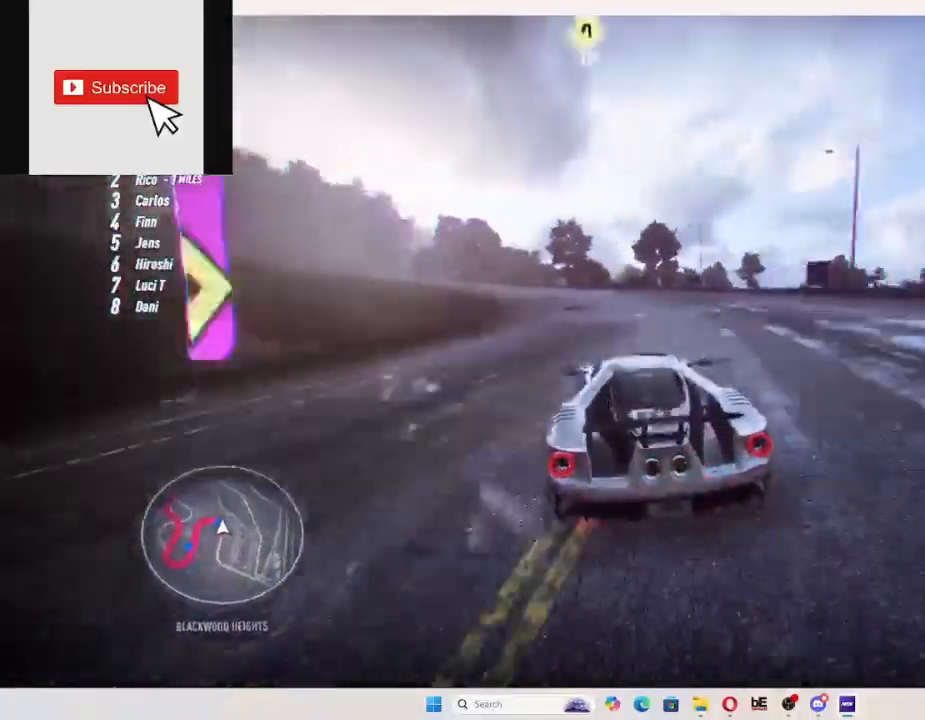
{"buttons": ["R2"], "left_stick": "up-right", "right_stick": "center", "events": [[433, "R2", "up"], [500, "R2", "down"]]}
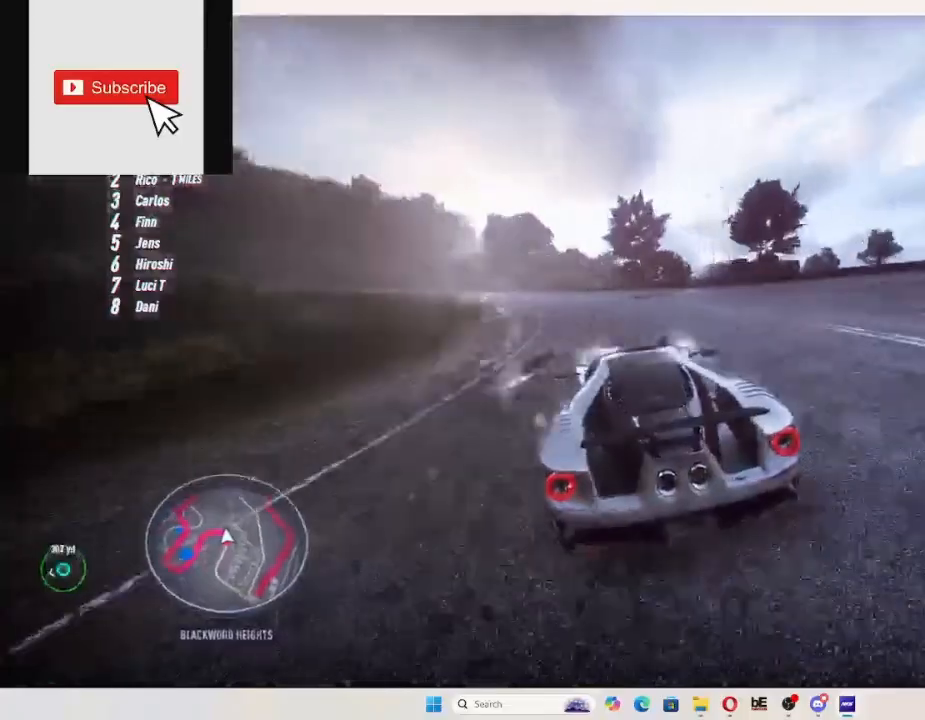
{"buttons": ["R2"], "left_stick": "up-right", "right_stick": "center", "events": []}
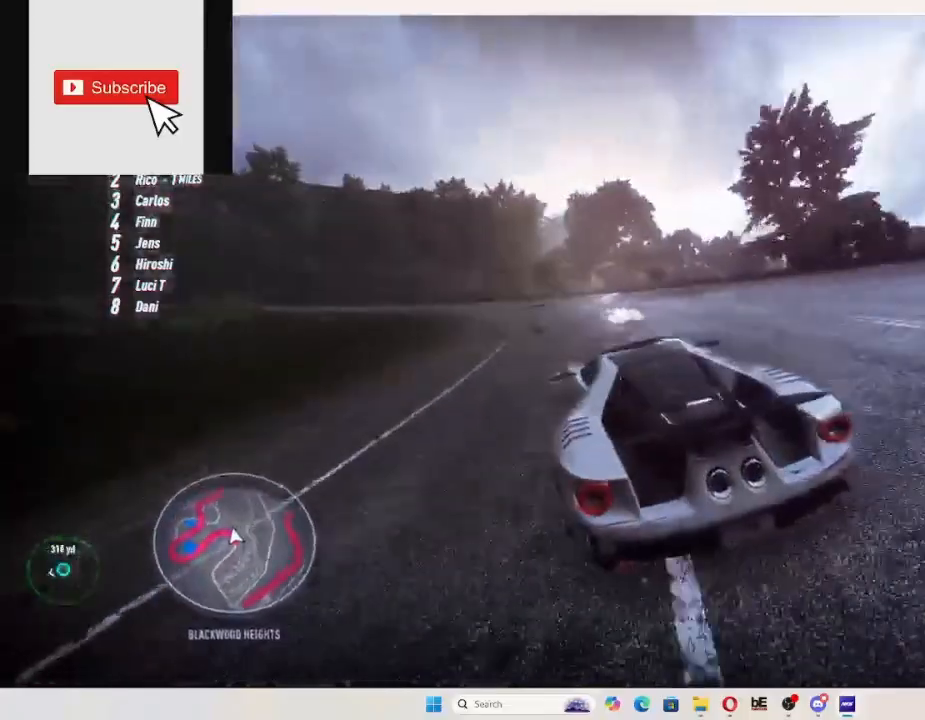
{"buttons": ["R2"], "left_stick": "up-right", "right_stick": "center", "events": [[133, "L1", "down"], [200, "L1", "up"]]}
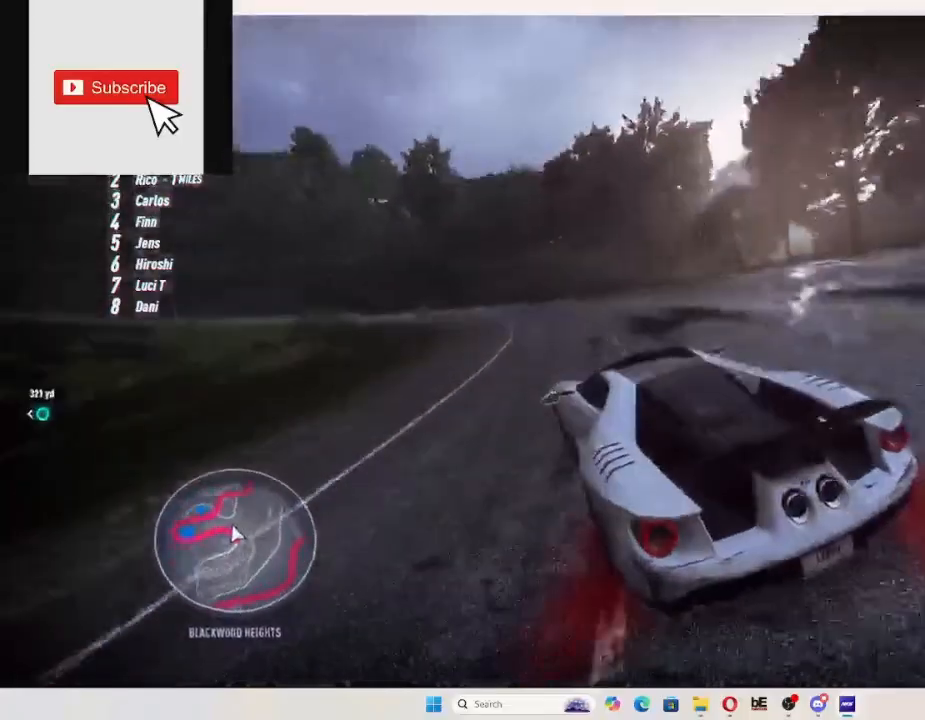
{"buttons": ["R2"], "left_stick": "left", "right_stick": "center", "events": [[467, "left_stick", "left"]]}
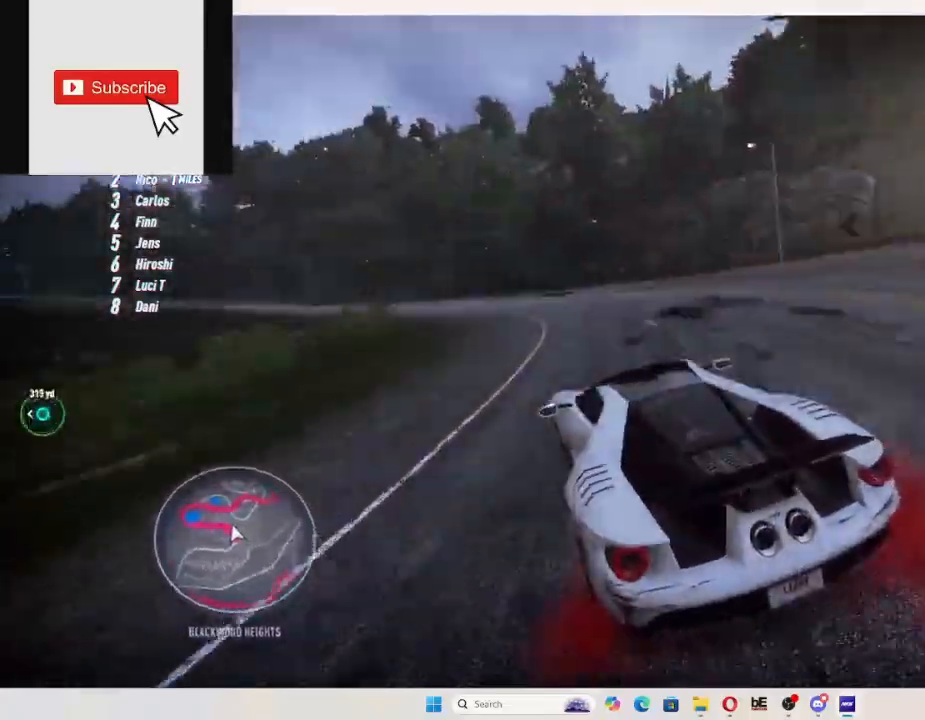
{"buttons": ["R2"], "left_stick": "left", "right_stick": "center", "events": []}
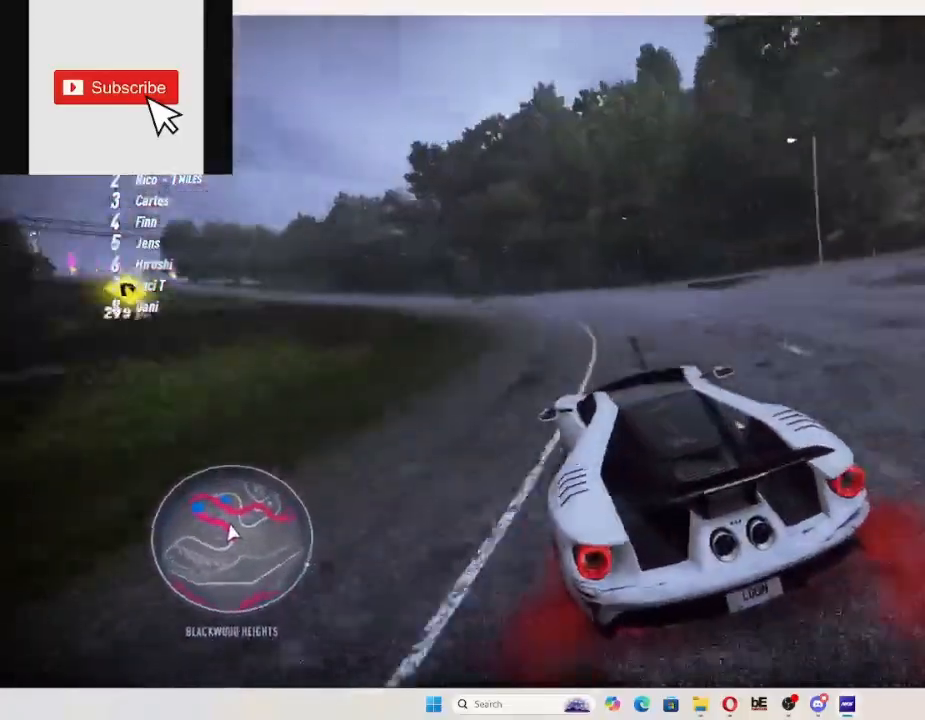
{"buttons": ["R2"], "left_stick": "left", "right_stick": "center", "events": []}
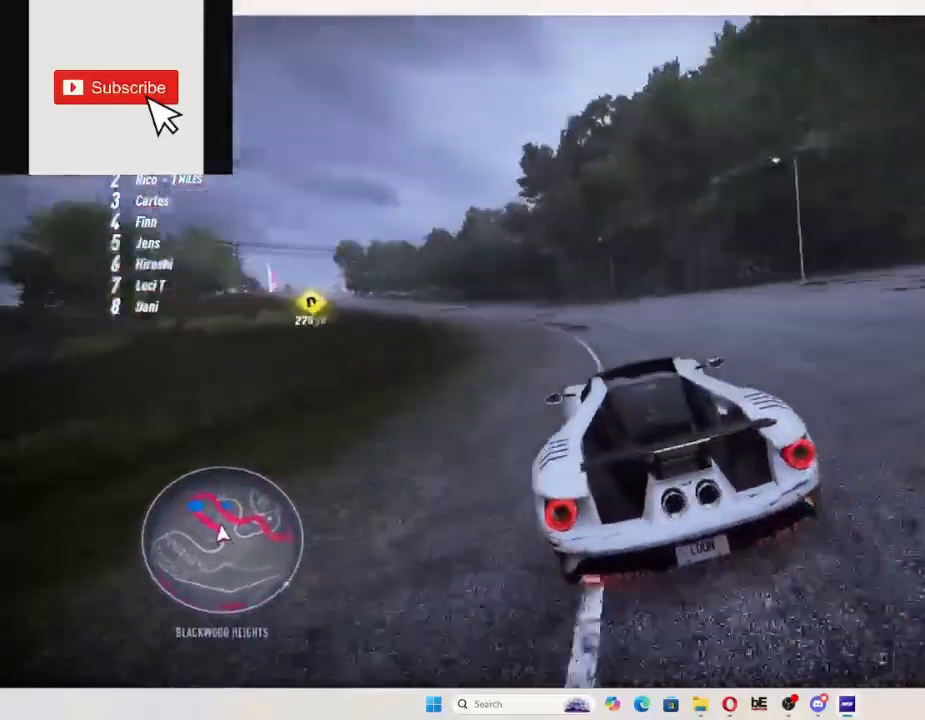
{"buttons": ["R2"], "left_stick": "left", "right_stick": "center", "events": []}
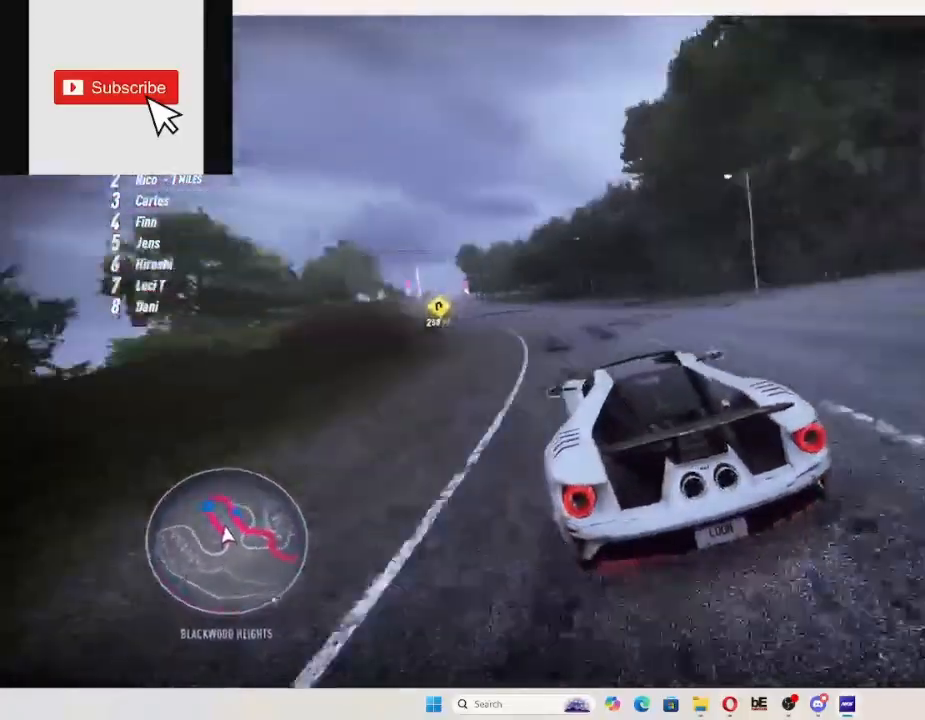
{"buttons": ["R2"], "left_stick": "left", "right_stick": "center", "events": []}
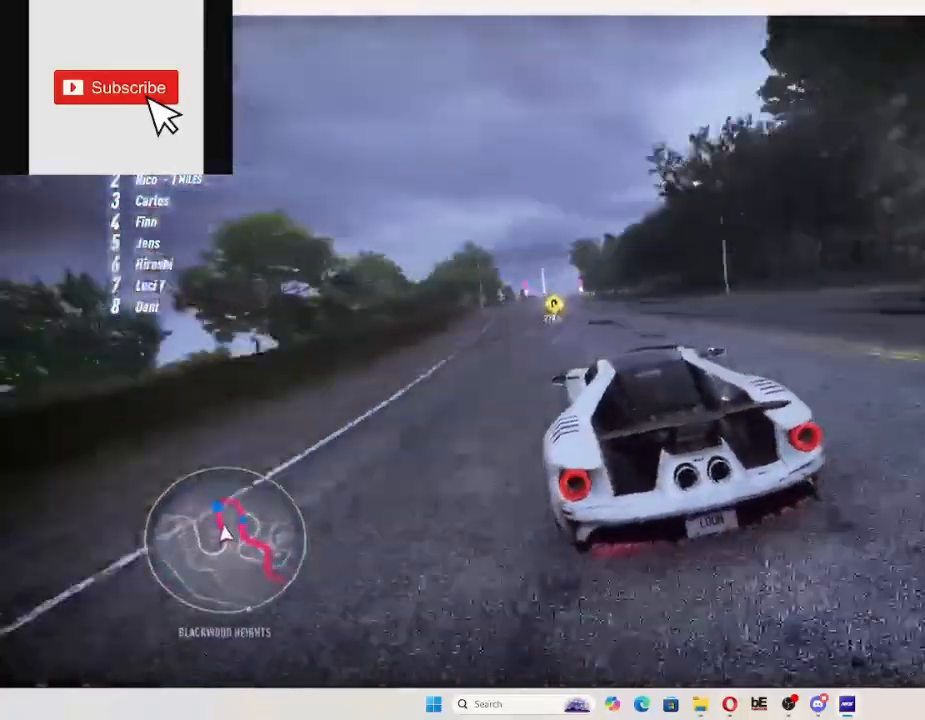
{"buttons": ["R2"], "left_stick": "left", "right_stick": "center", "events": [[467, "A", "down"], [500, "A", "up"]]}
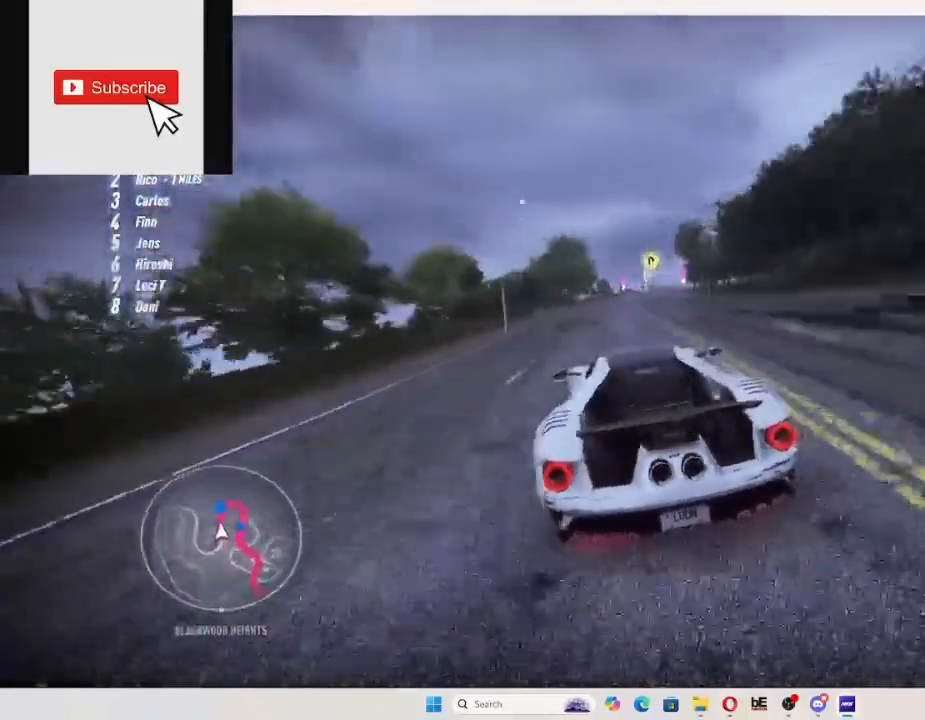
{"buttons": ["R2"], "left_stick": "left", "right_stick": "center", "events": []}